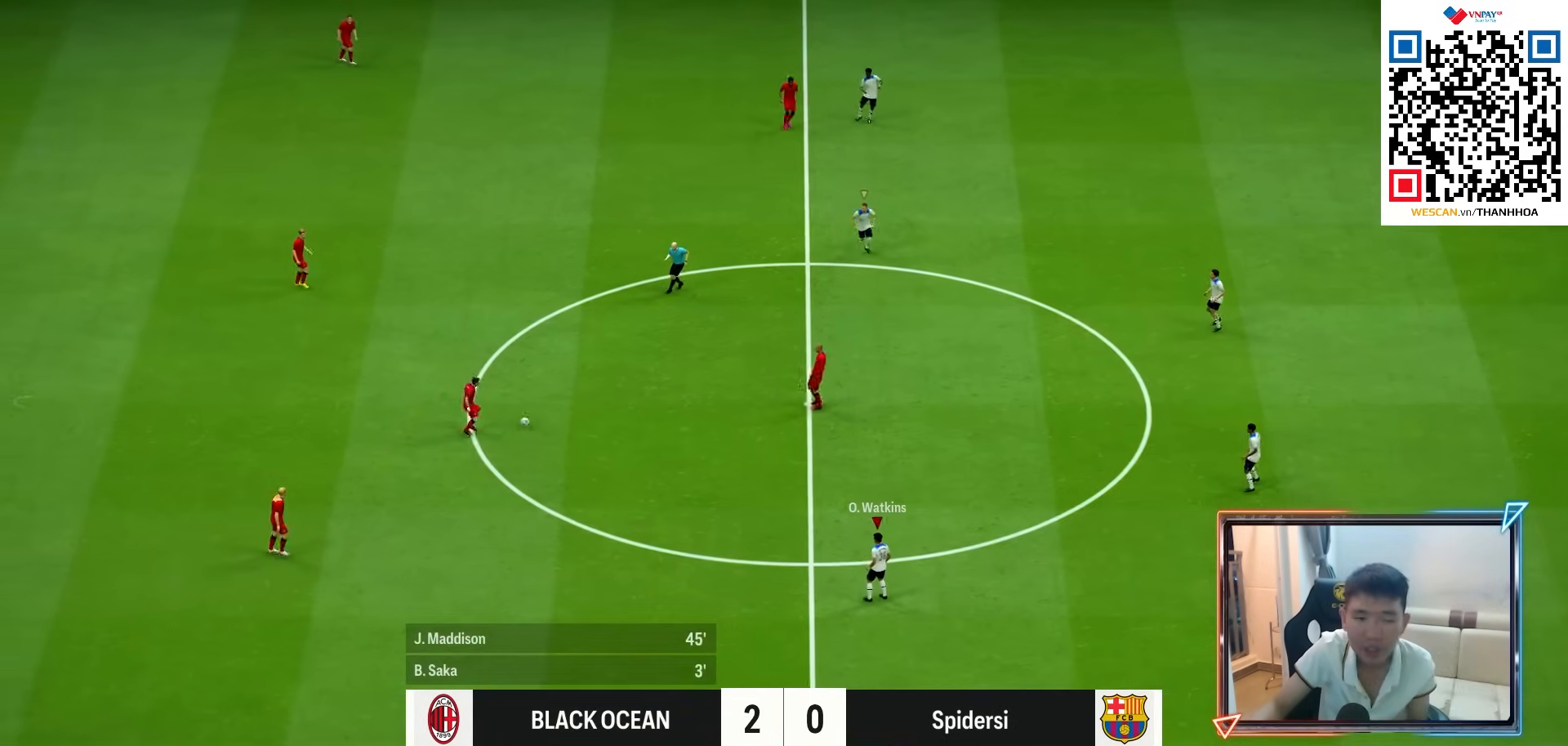
Gameplay with a controller (PlayStation layout); each line is a JSON object with the inputs held at the frame after it (dt_ms = milliseconds from this image to that frame). "events" lists button and stick changes between this image and that frame as [ms after this image, input, new state], when the widget could be followed in between. Not read: L3 R3.
{"dt_ms": 500, "buttons": ["L1"], "left_stick": "up-left", "right_stick": "center", "events": [[200, "left_stick", "down"], [300, "left_stick", "left"], [367, "left_stick", "up-left"], [500, "L1", "down"]]}
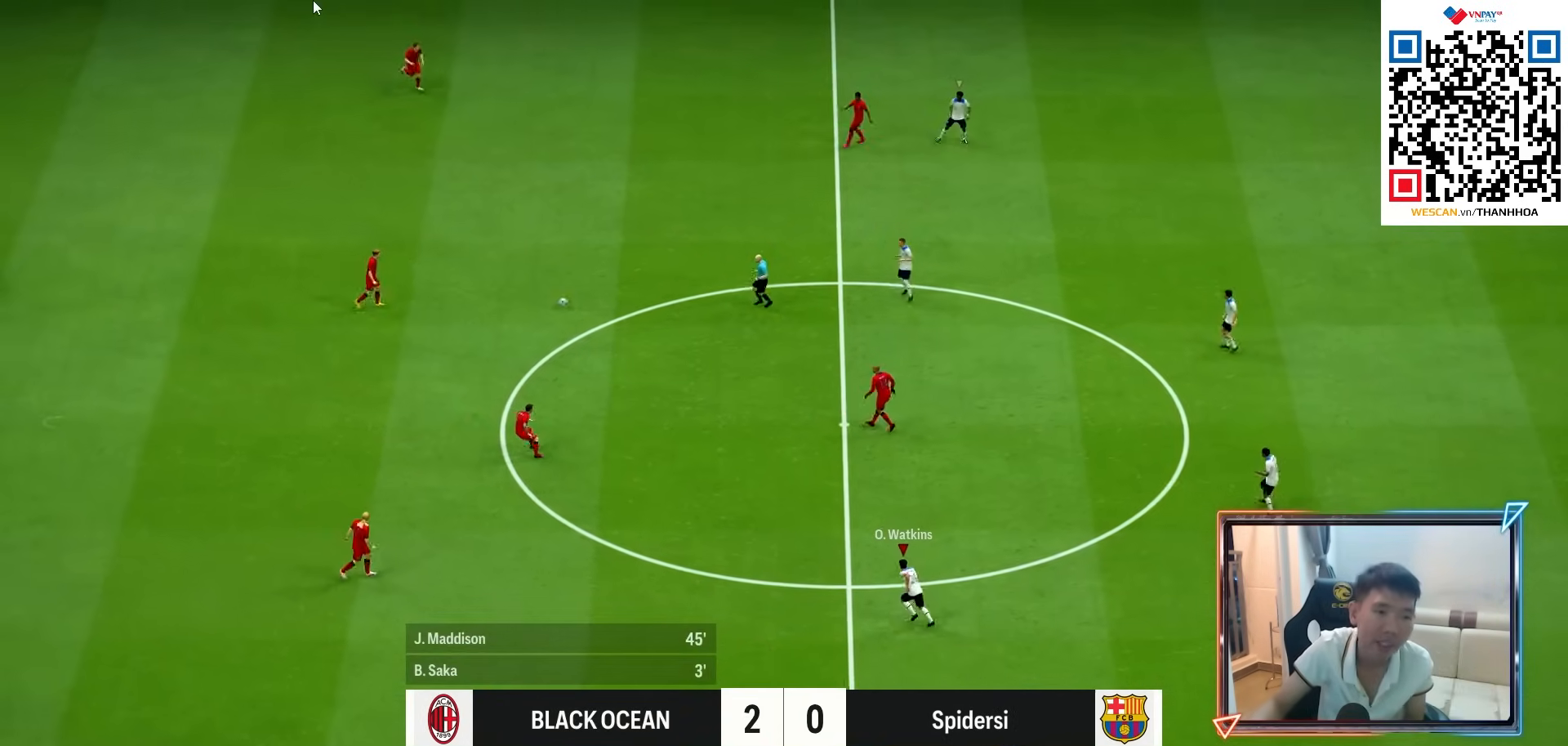
{"dt_ms": 500, "buttons": [], "left_stick": "left", "right_stick": "center", "events": [[167, "L1", "up"], [300, "left_stick", "left"]]}
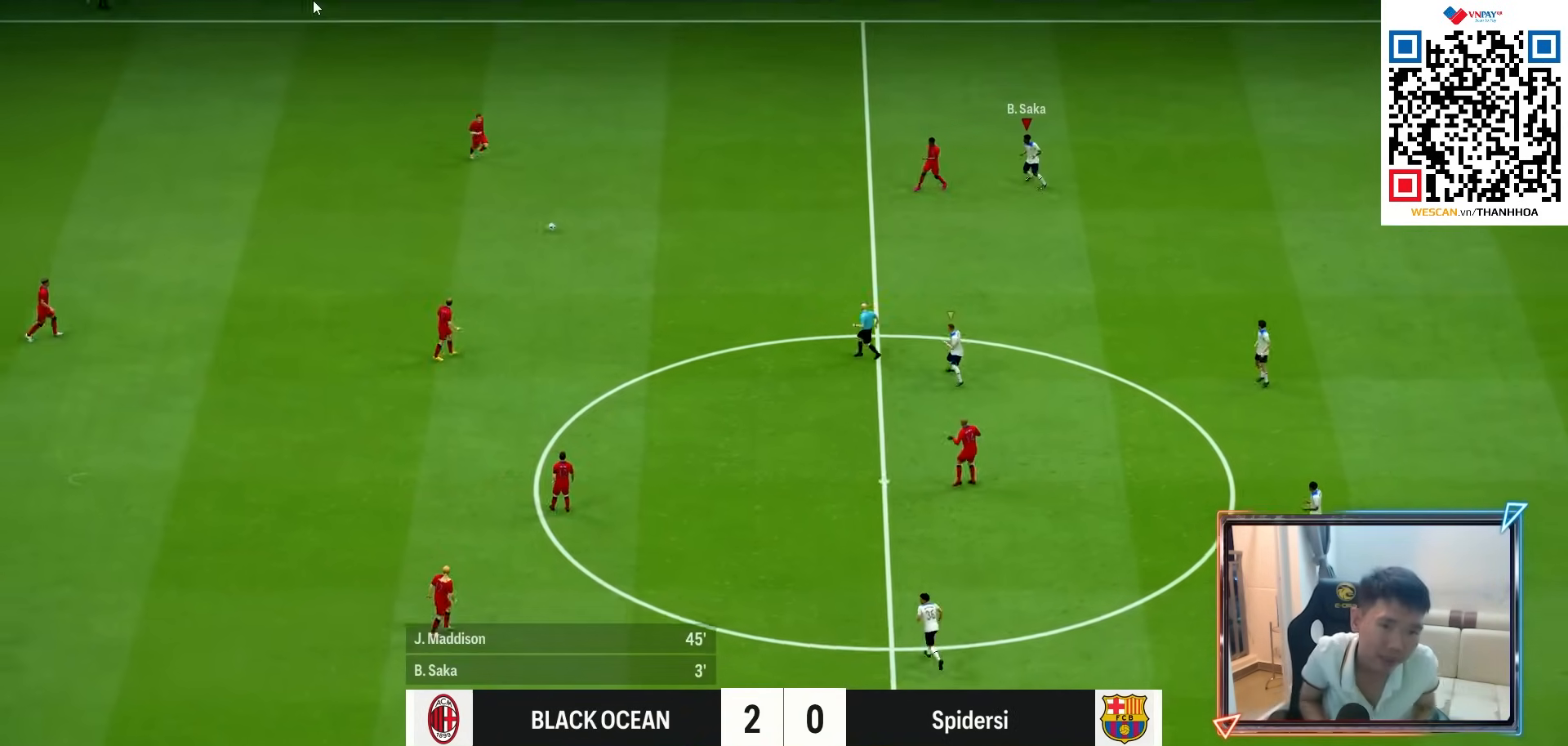
{"dt_ms": 500, "buttons": ["L2", "R1"], "left_stick": "up-left", "right_stick": "center", "events": [[67, "left_stick", "up-left"], [133, "CROSS", "down"], [133, "R1", "down"], [217, "L2", "down"], [383, "CROSS", "up"]]}
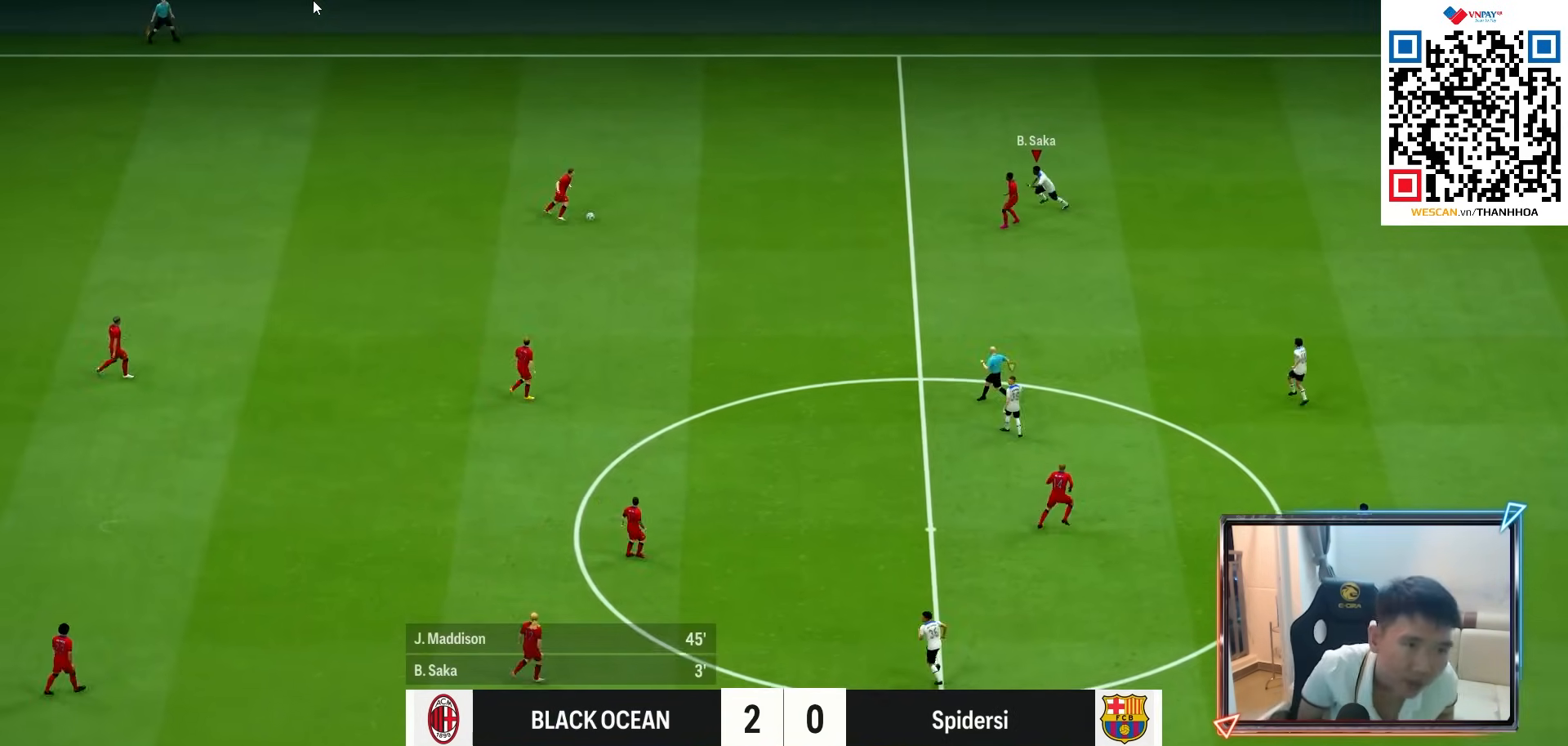
{"dt_ms": 500, "buttons": ["L2", "R1", "R2"], "left_stick": "up-left", "right_stick": "center", "events": [[50, "right_stick", "down"], [133, "right_stick", "center"], [183, "R2", "down"]]}
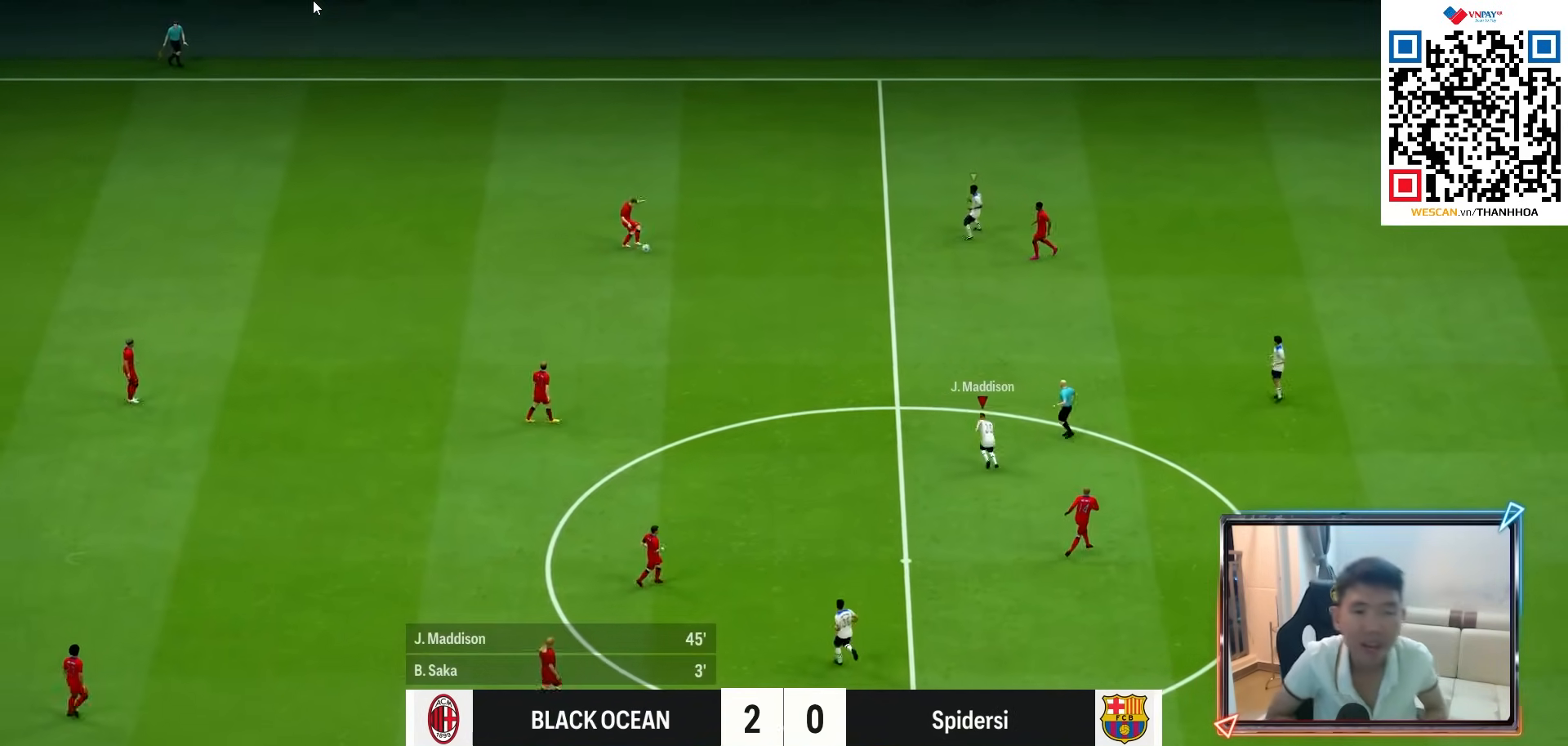
{"dt_ms": 500, "buttons": ["R1", "R2"], "left_stick": "up-left", "right_stick": "center", "events": [[367, "L2", "up"]]}
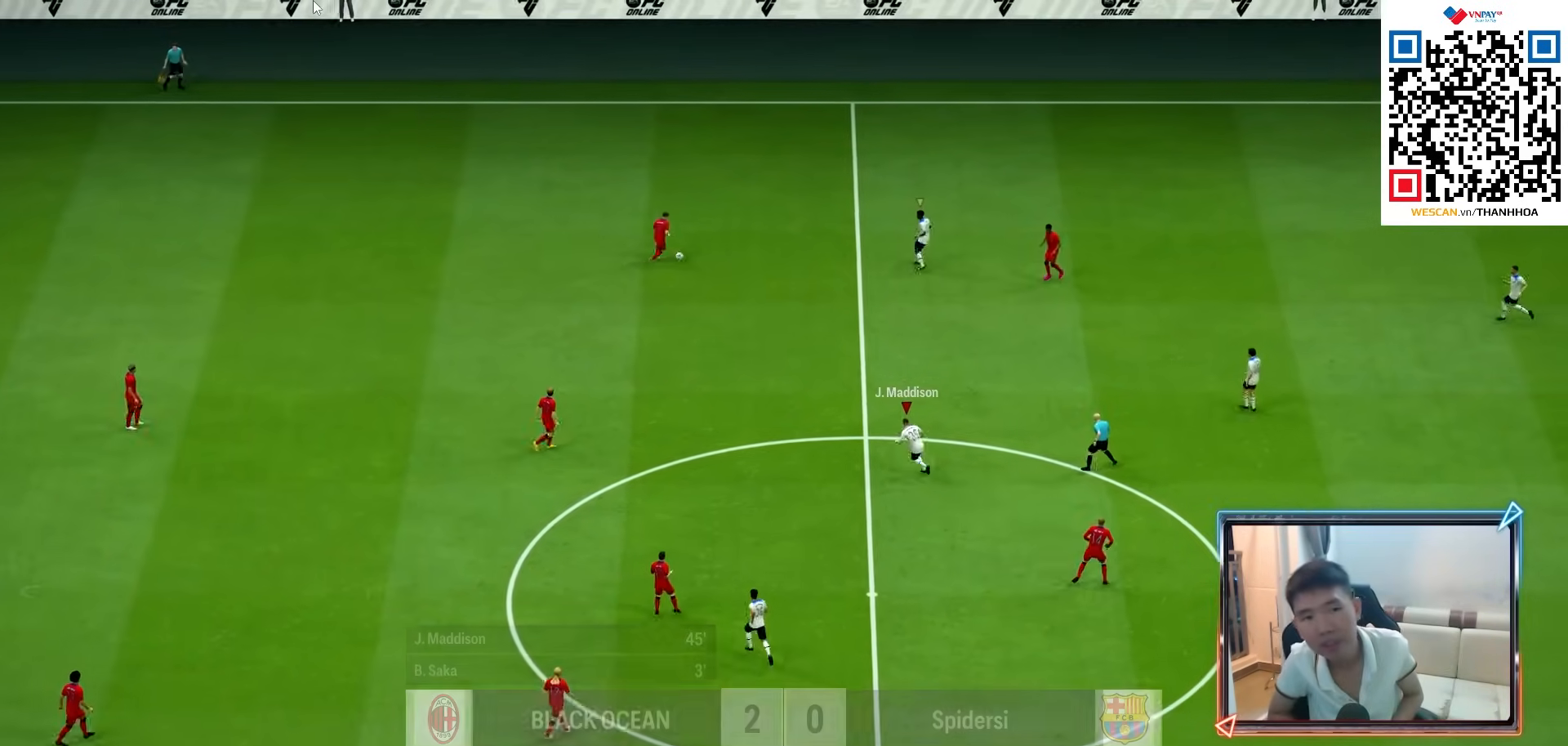
{"dt_ms": 500, "buttons": ["R1", "R2"], "left_stick": "left", "right_stick": "center", "events": [[283, "left_stick", "left"]]}
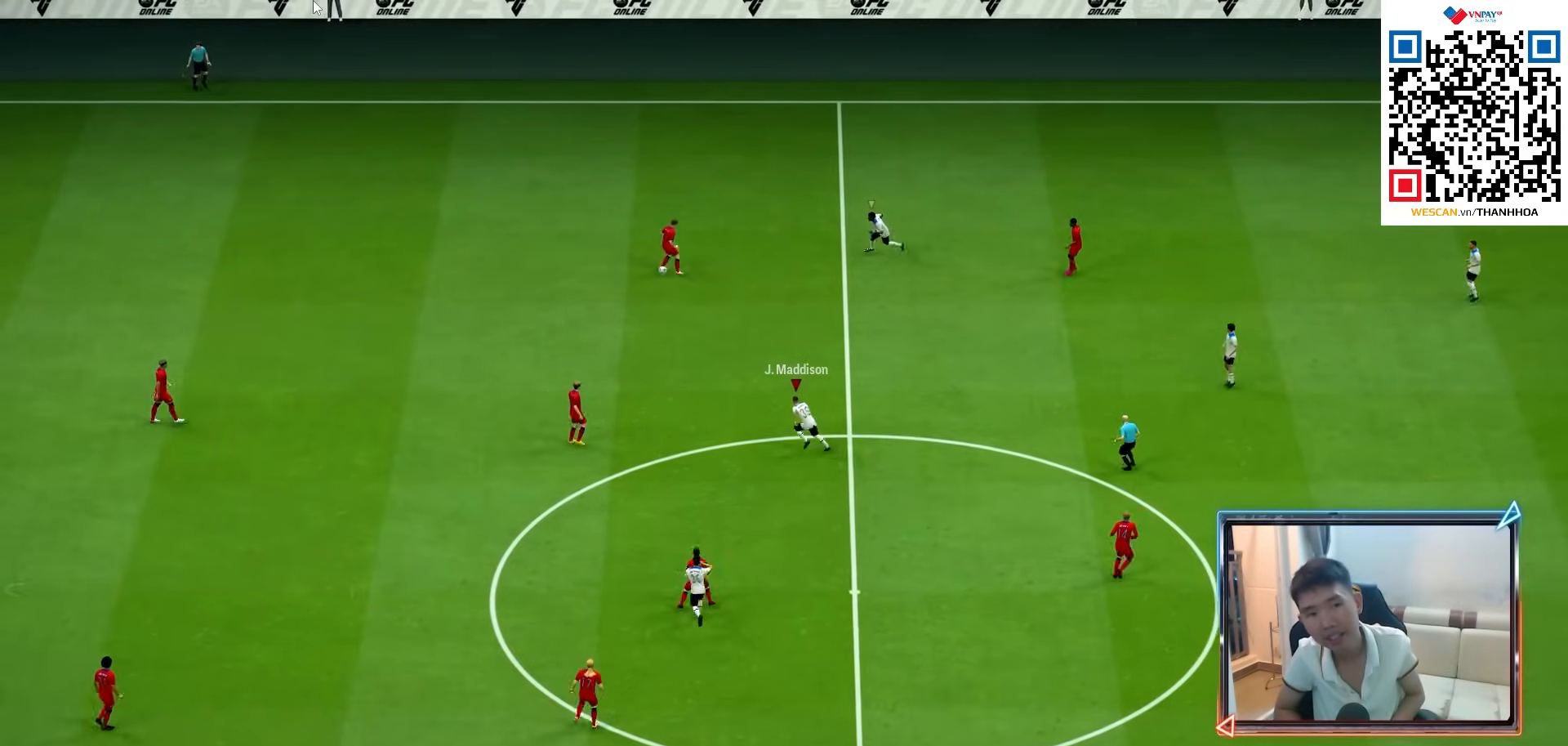
{"dt_ms": 500, "buttons": ["L2"], "left_stick": "left", "right_stick": "center", "events": [[183, "left_stick", "up-left"], [250, "L2", "down"], [350, "R2", "up"], [500, "R1", "up"], [500, "left_stick", "left"]]}
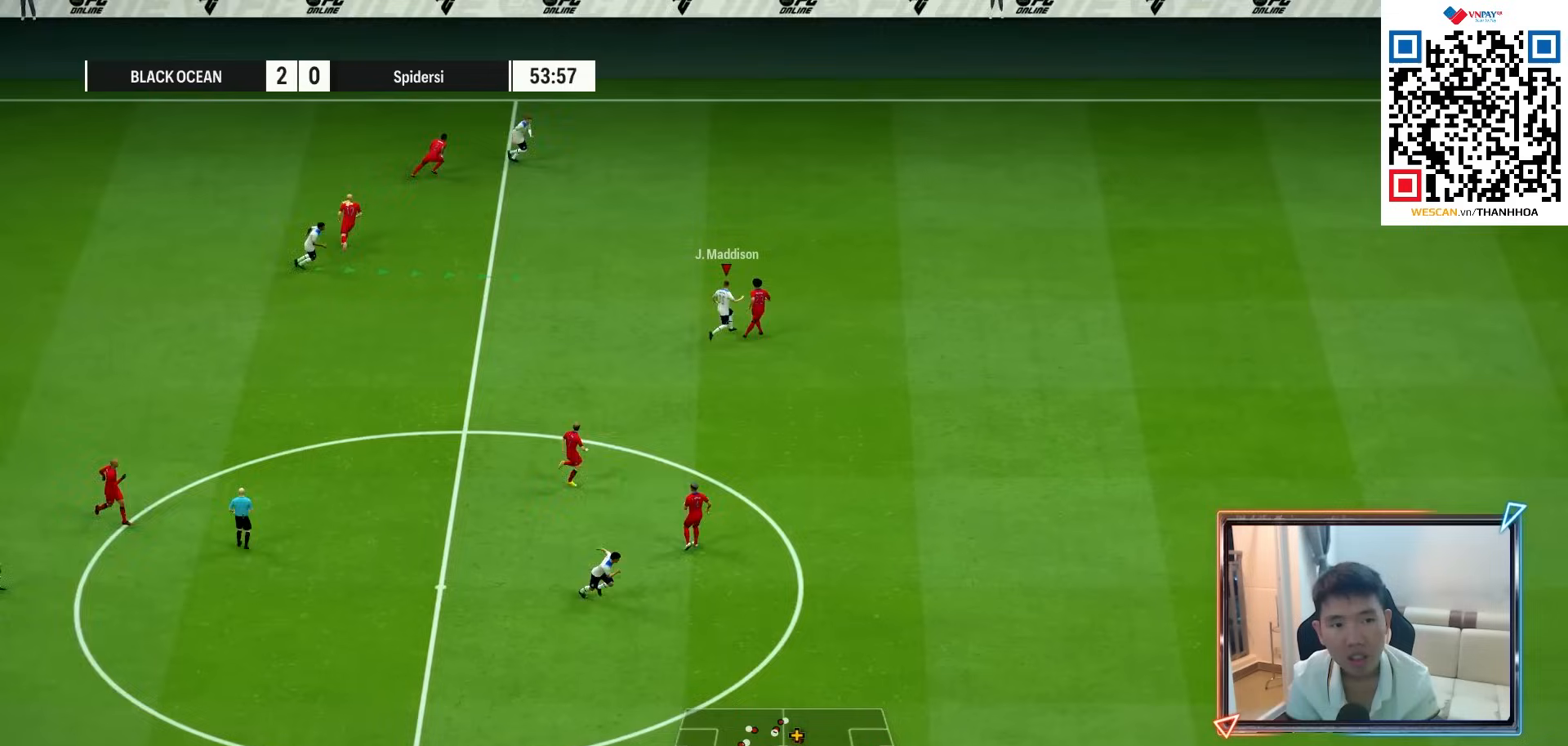
{"dt_ms": 500, "buttons": [], "left_stick": "down-left", "right_stick": "center", "events": [[267, "left_stick", "down-left"], [333, "L2", "up"]]}
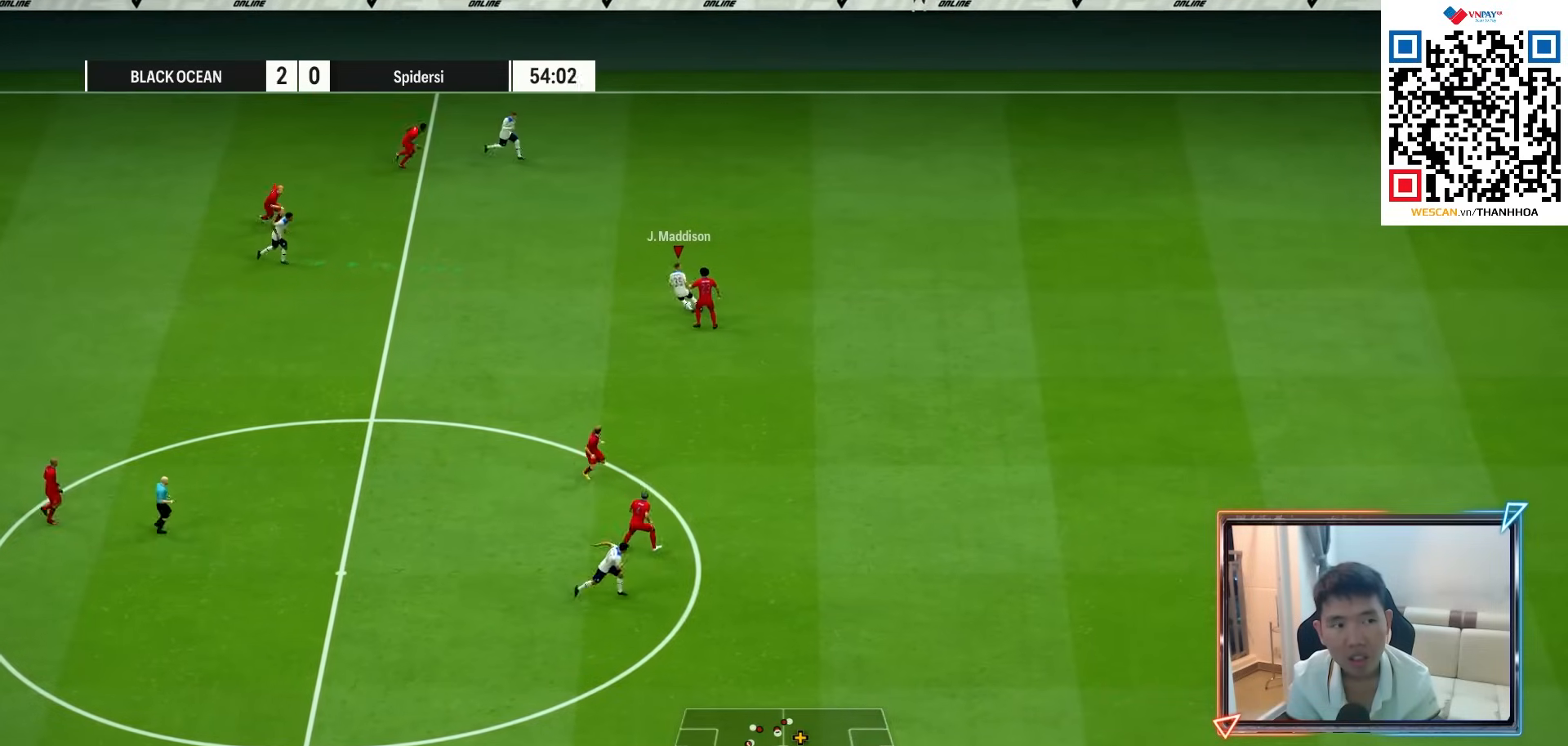
{"dt_ms": 500, "buttons": [], "left_stick": "down", "right_stick": "center", "events": [[500, "left_stick", "down"]]}
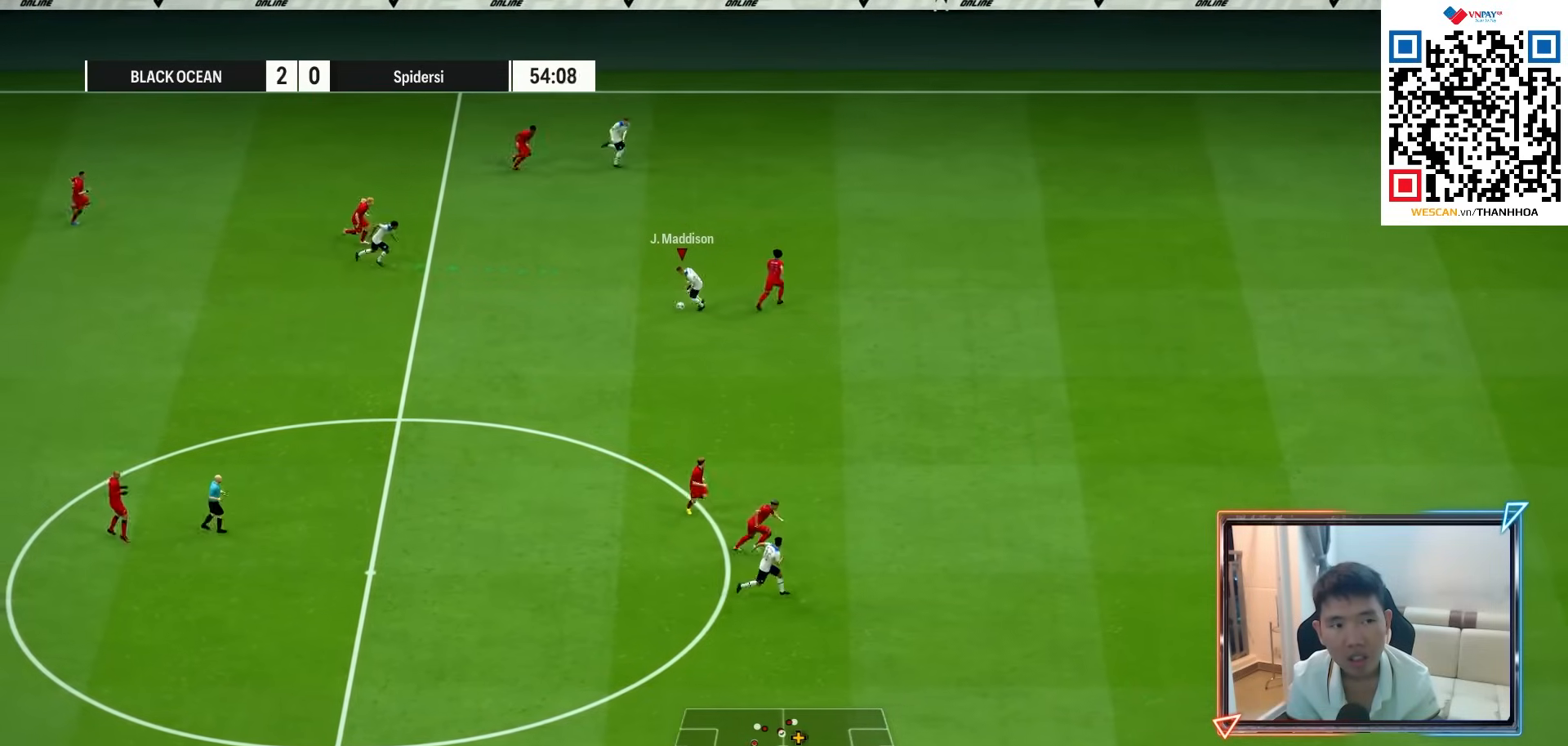
{"dt_ms": 500, "buttons": ["R1"], "left_stick": "down", "right_stick": "center", "events": [[417, "R1", "down"]]}
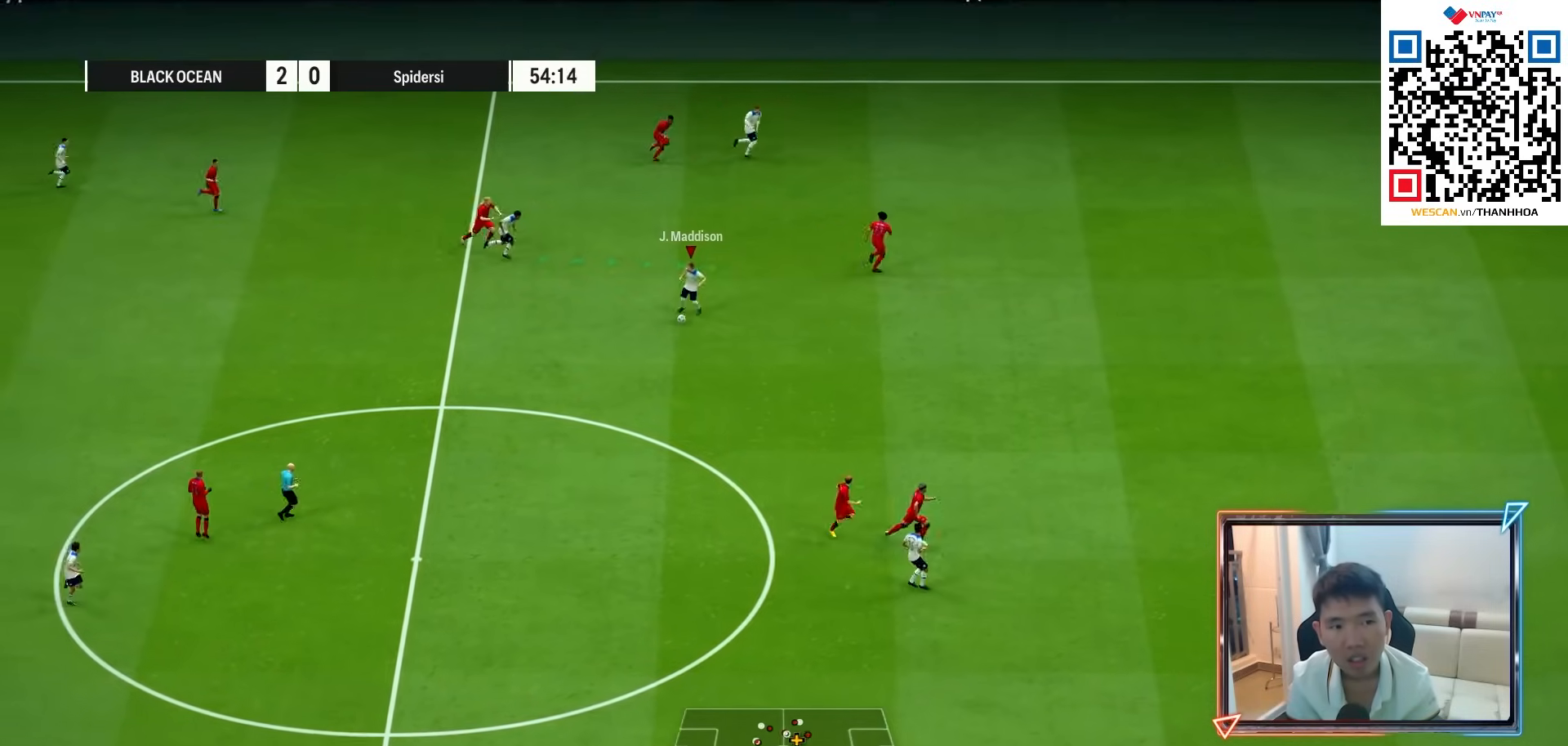
{"dt_ms": 500, "buttons": ["R1"], "left_stick": "down-right", "right_stick": "center", "events": [[167, "left_stick", "down-right"]]}
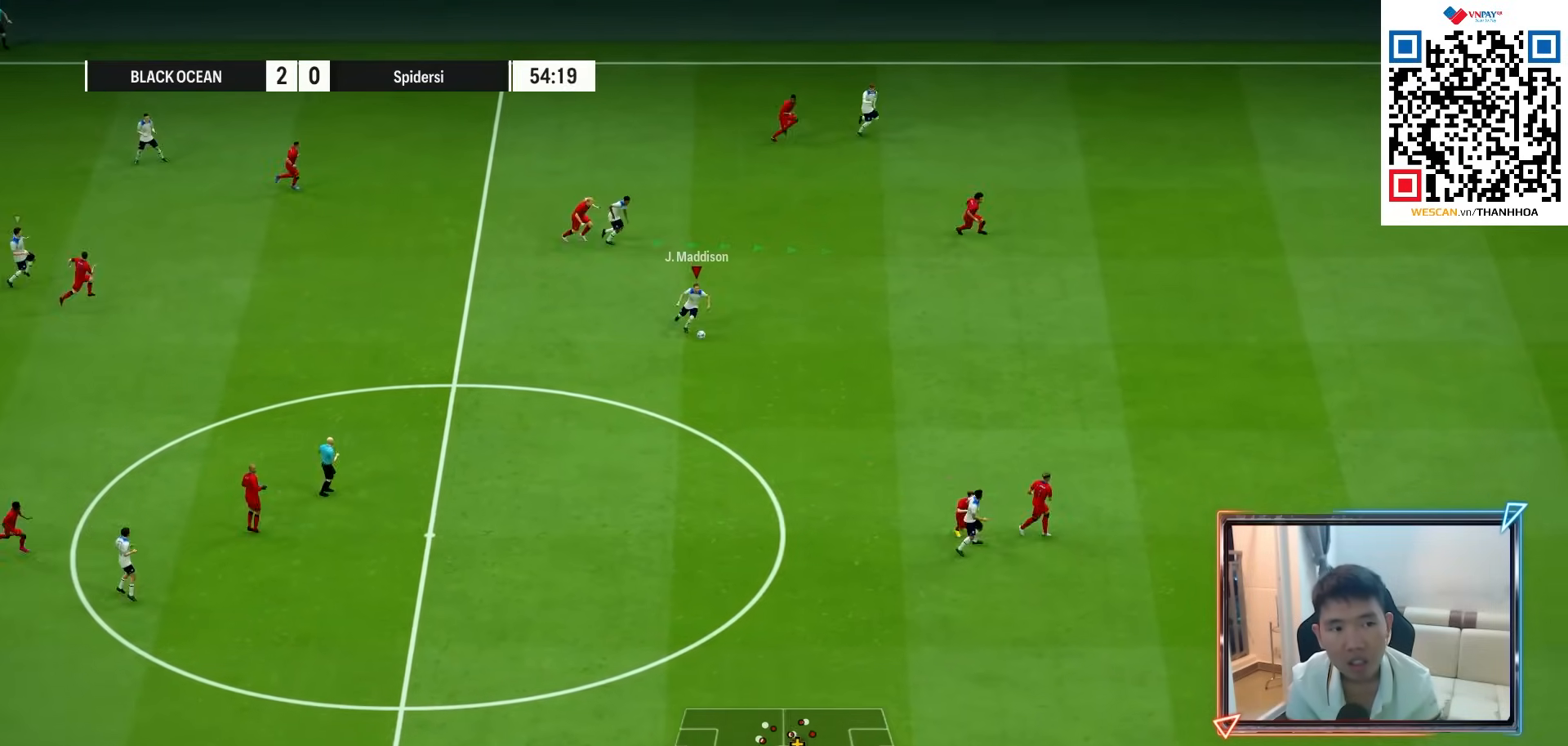
{"dt_ms": 1000, "buttons": [], "left_stick": "down-right", "right_stick": "center"}
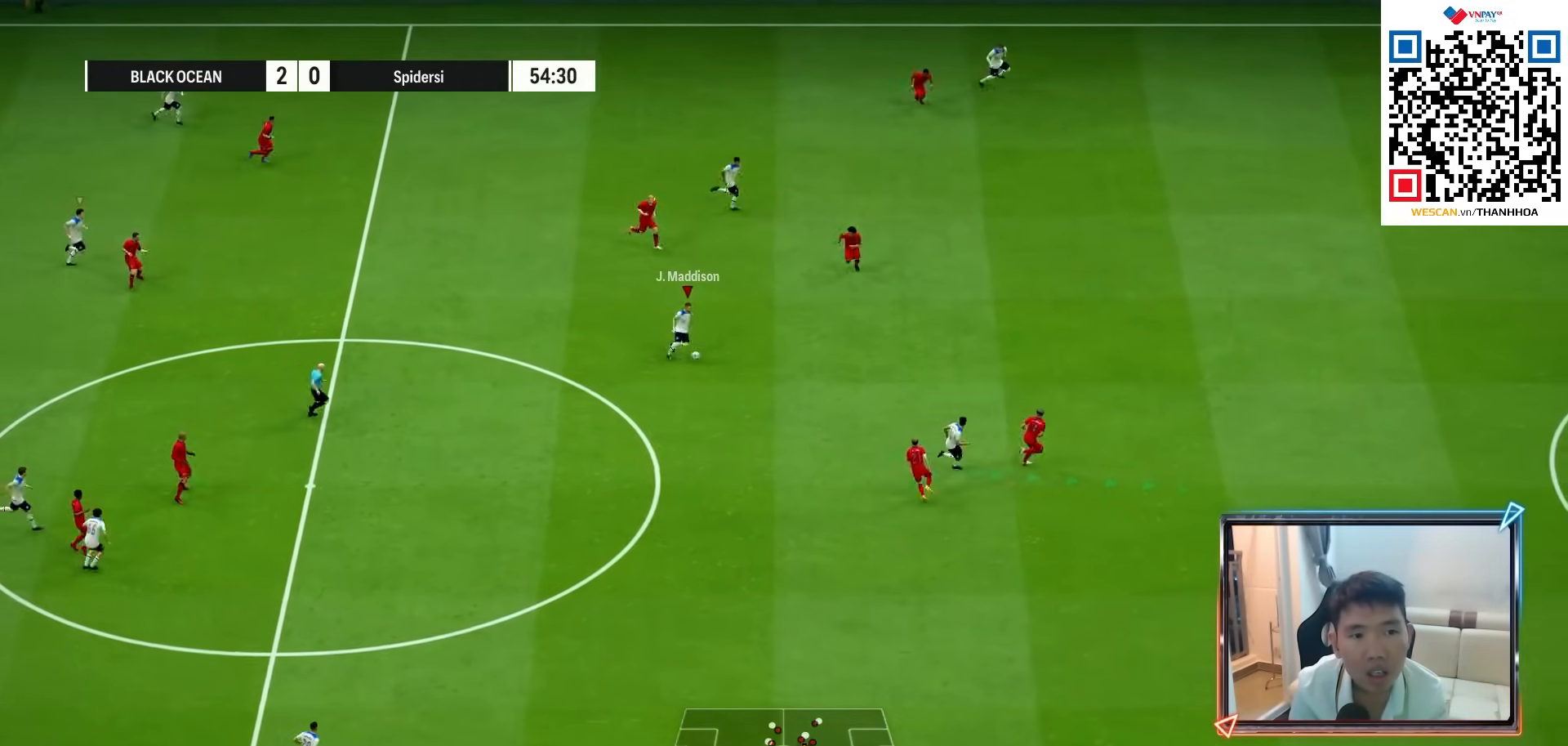
{"dt_ms": 500, "buttons": [], "left_stick": "up", "right_stick": "center", "events": [[133, "left_stick", "up-right"], [217, "left_stick", "up"], [333, "CROSS", "down"], [417, "CROSS", "up"]]}
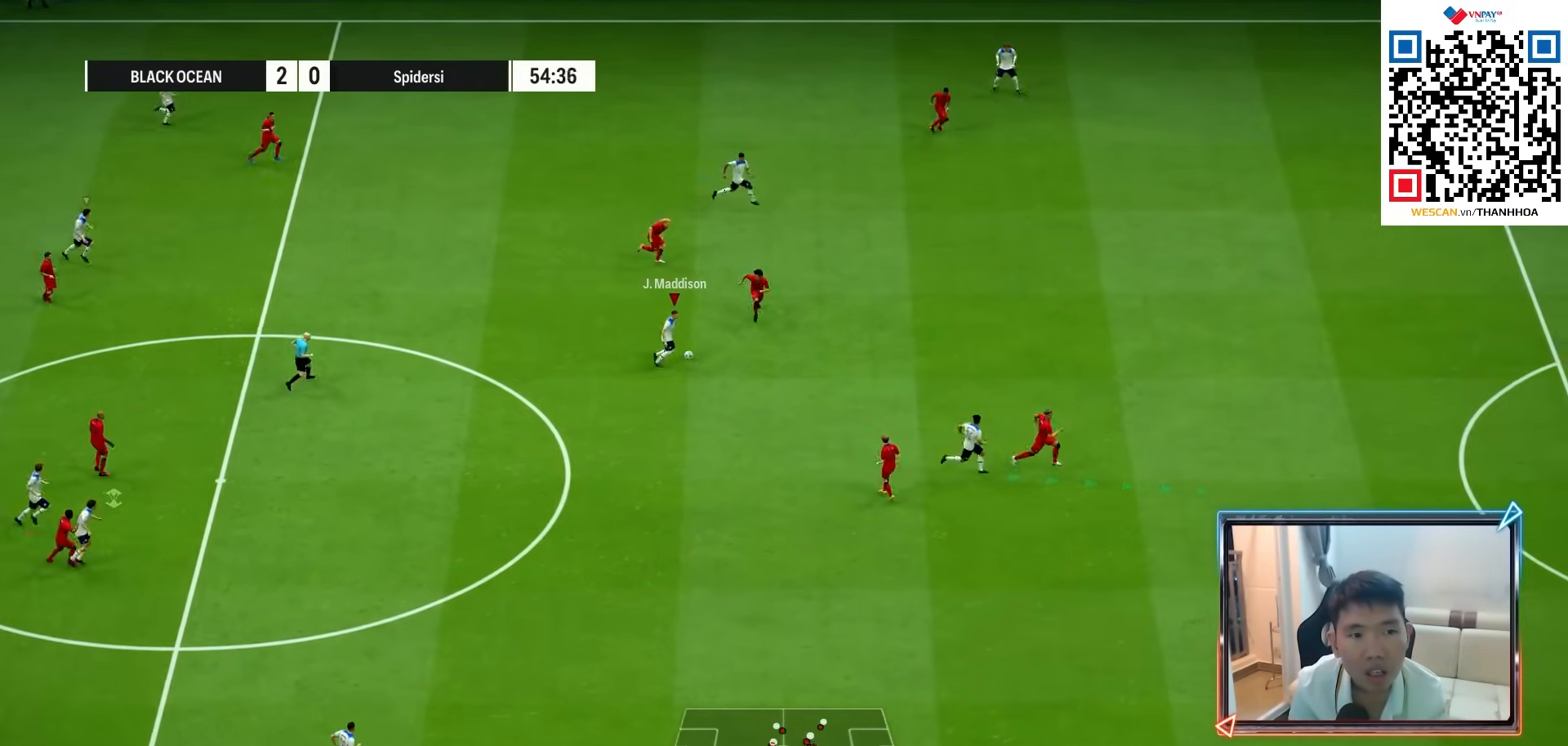
{"dt_ms": 500, "buttons": [], "left_stick": "right", "right_stick": "center", "events": [[367, "left_stick", "right"]]}
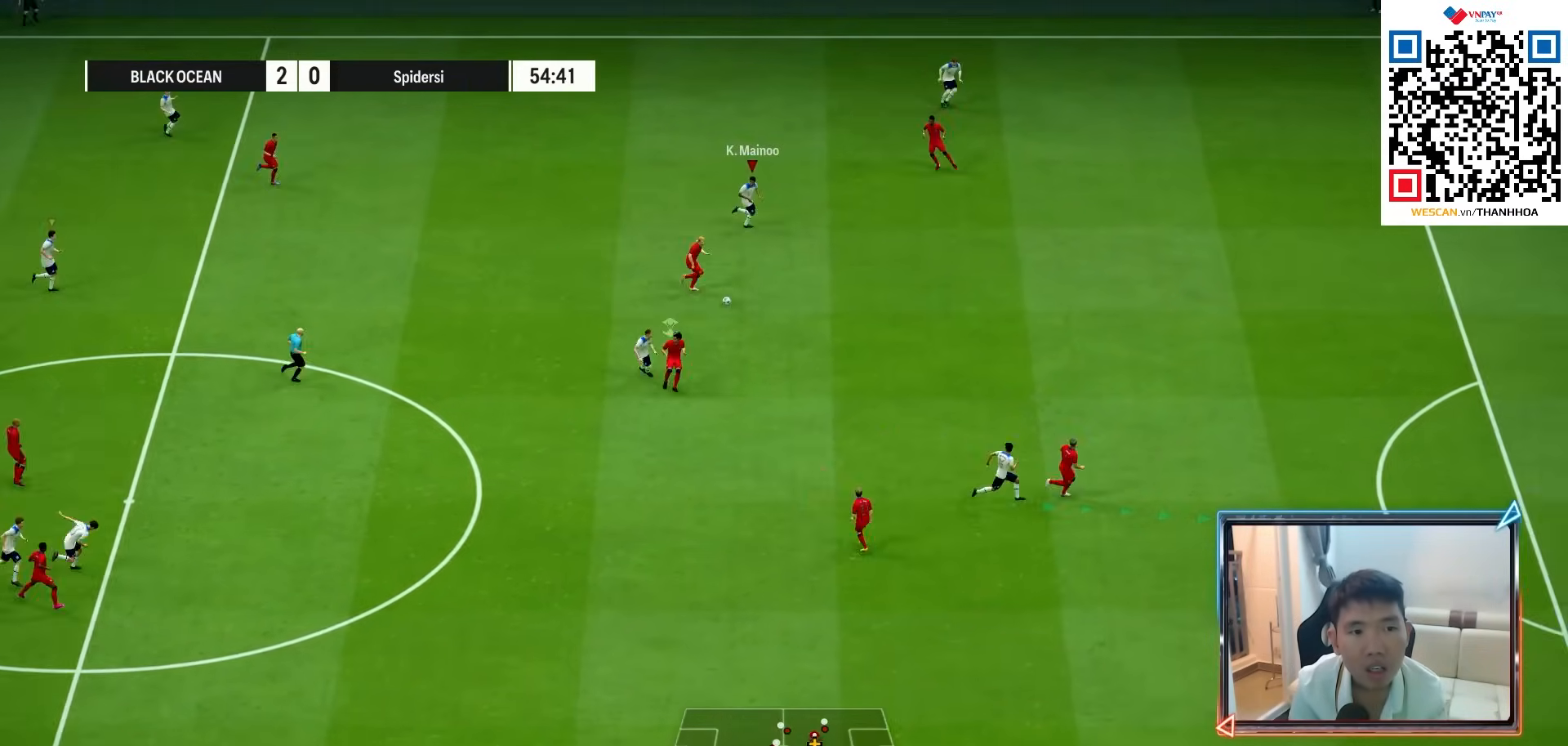
{"dt_ms": 500, "buttons": [], "left_stick": "right", "right_stick": "center", "events": [[200, "left_stick", "up-left"], [217, "L2", "down"], [367, "L2", "up"], [383, "left_stick", "down-right"], [433, "left_stick", "right"]]}
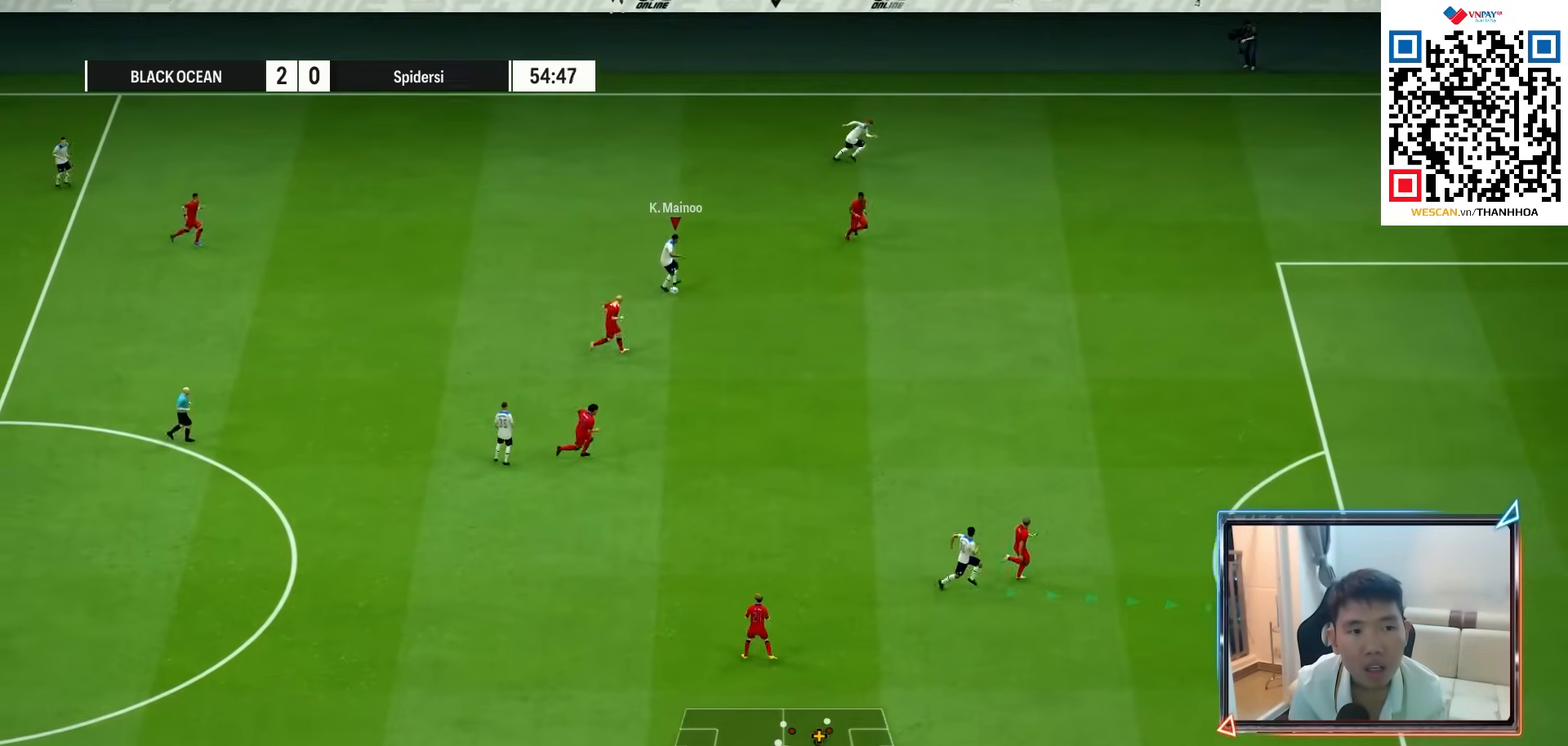
{"dt_ms": 500, "buttons": [], "left_stick": "down-right", "right_stick": "center", "events": [[467, "left_stick", "down-right"]]}
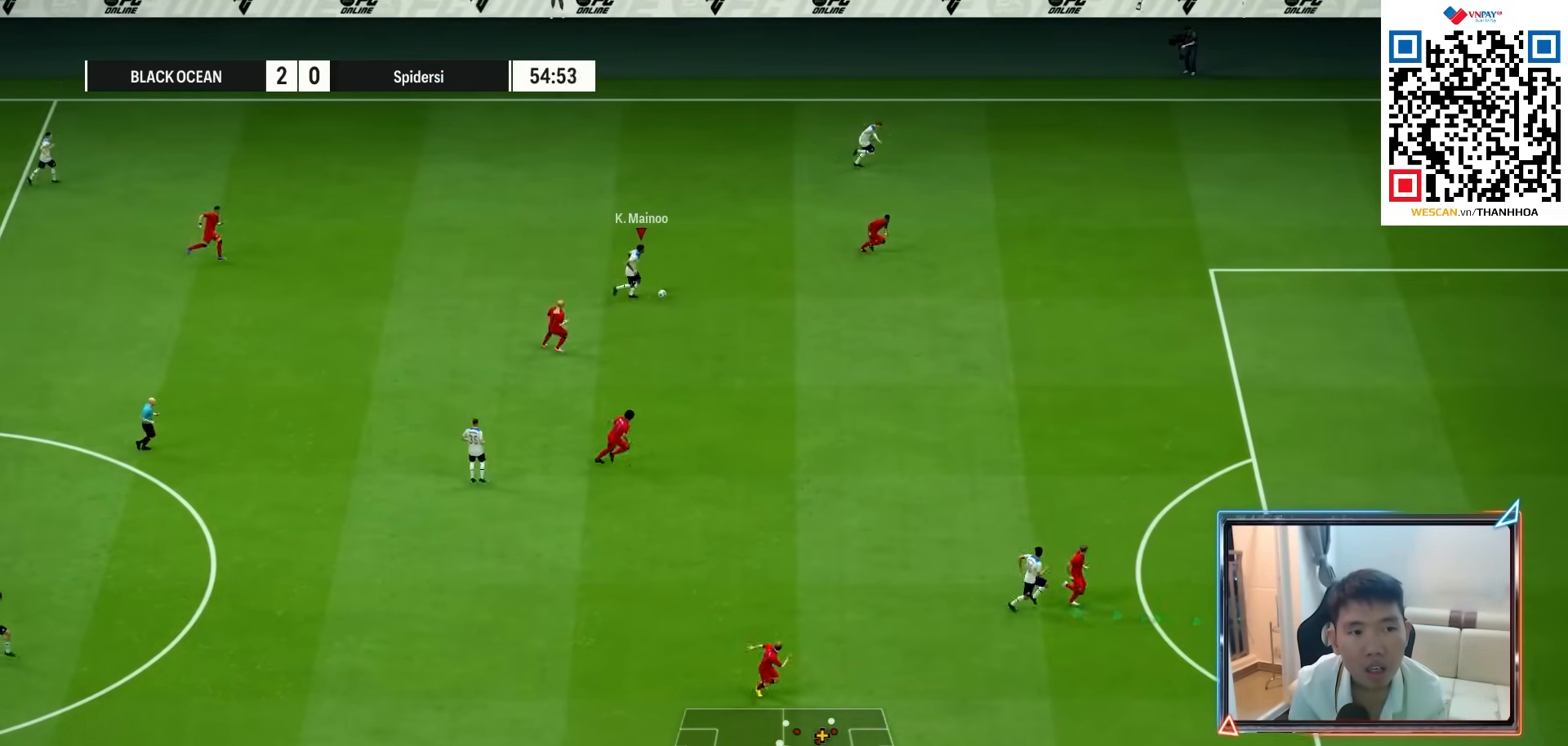
{"dt_ms": 500, "buttons": [], "left_stick": "down-right", "right_stick": "center", "events": []}
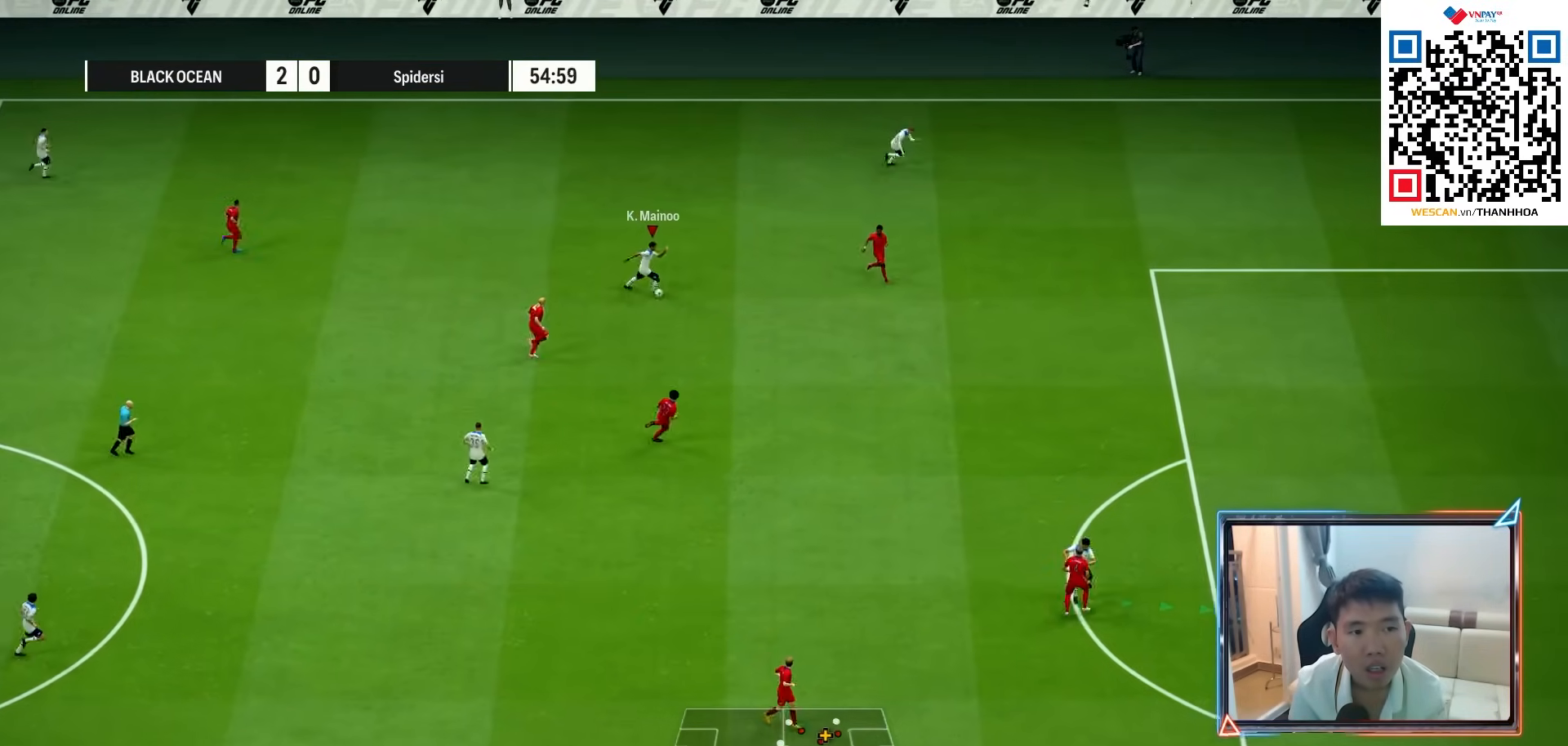
{"dt_ms": 500, "buttons": [], "left_stick": "down-right", "right_stick": "center", "events": []}
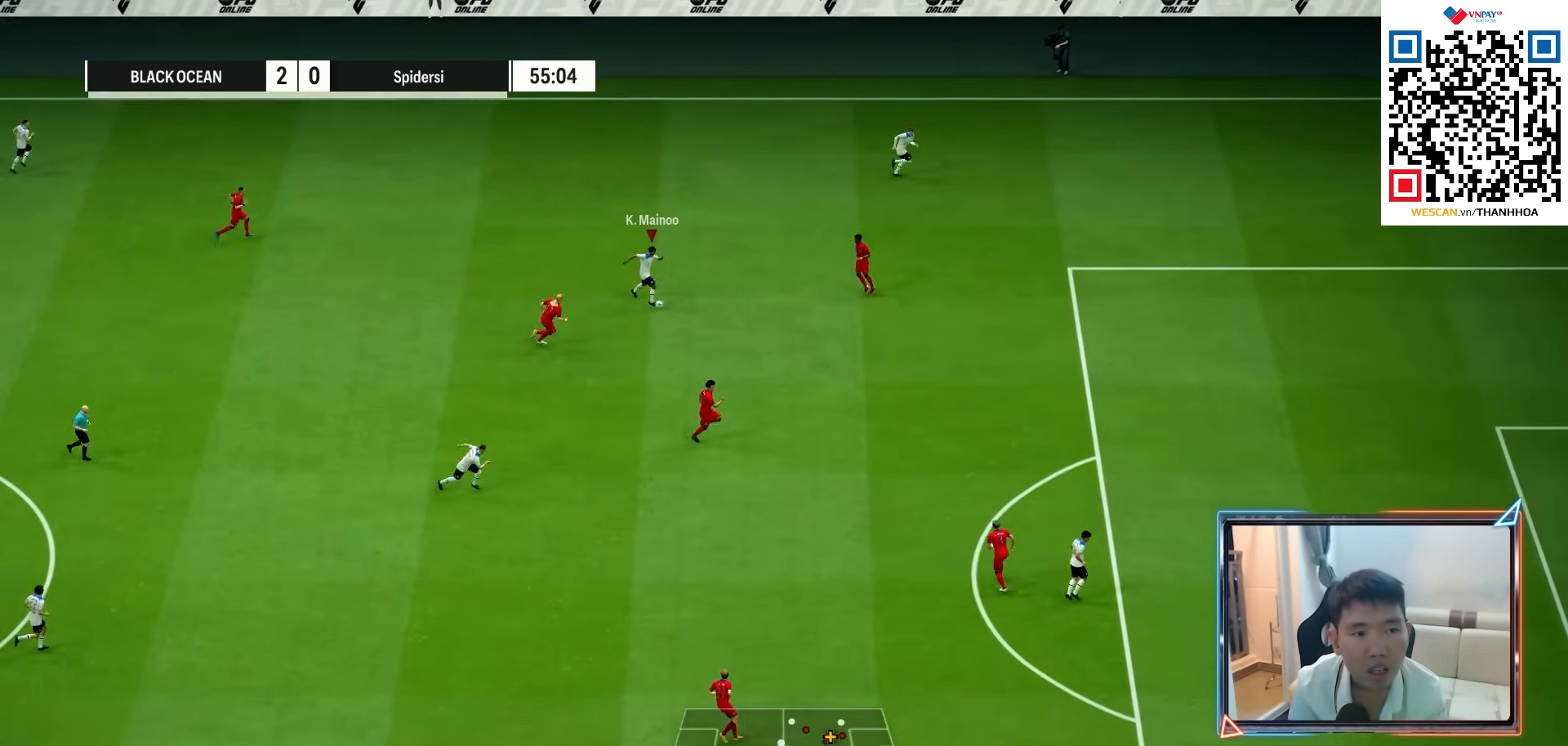
{"dt_ms": 500, "buttons": [], "left_stick": "down", "right_stick": "right", "events": [[117, "CROSS", "down"], [167, "left_stick", "down"], [183, "CROSS", "up"], [500, "right_stick", "right"]]}
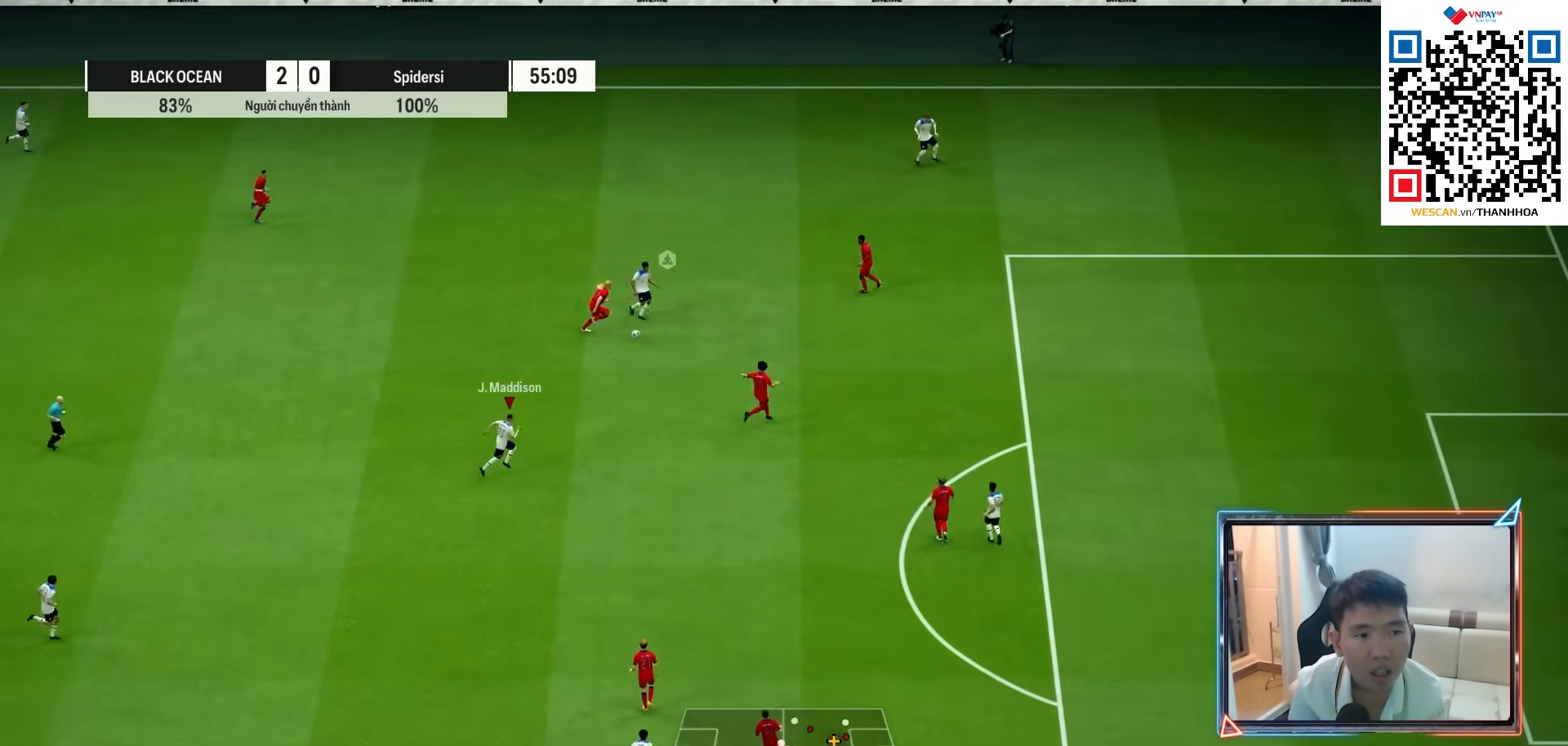
{"dt_ms": 500, "buttons": ["L2"], "left_stick": "up-right", "right_stick": "center", "events": [[33, "left_stick", "center"], [83, "right_stick", "center"], [167, "left_stick", "down"], [183, "L2", "down"], [283, "left_stick", "right"], [350, "left_stick", "up-right"]]}
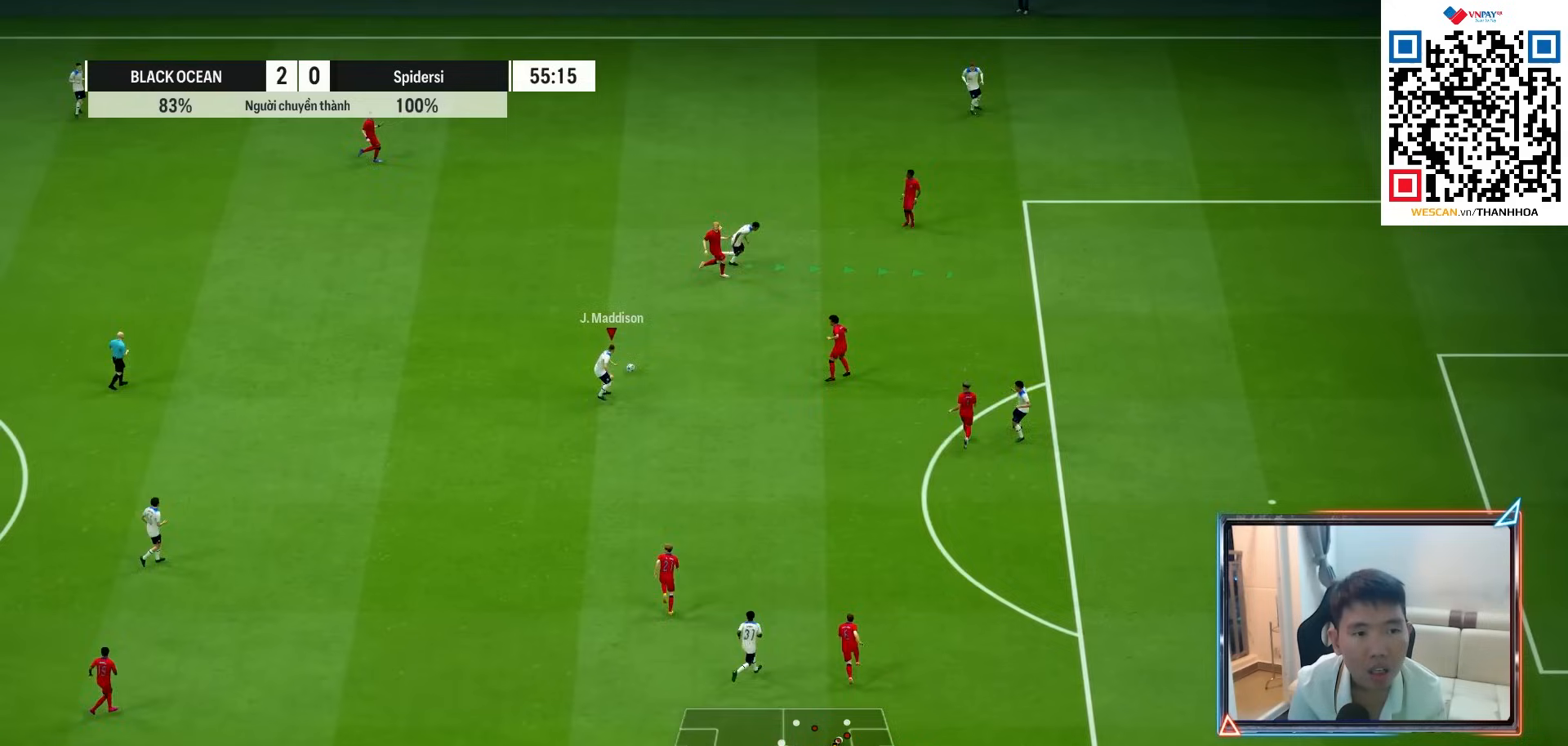
{"dt_ms": 500, "buttons": ["R1"], "left_stick": "up-right", "right_stick": "center", "events": [[83, "L2", "up"], [133, "TRIANGLE", "down"], [217, "TRIANGLE", "up"], [400, "R1", "down"]]}